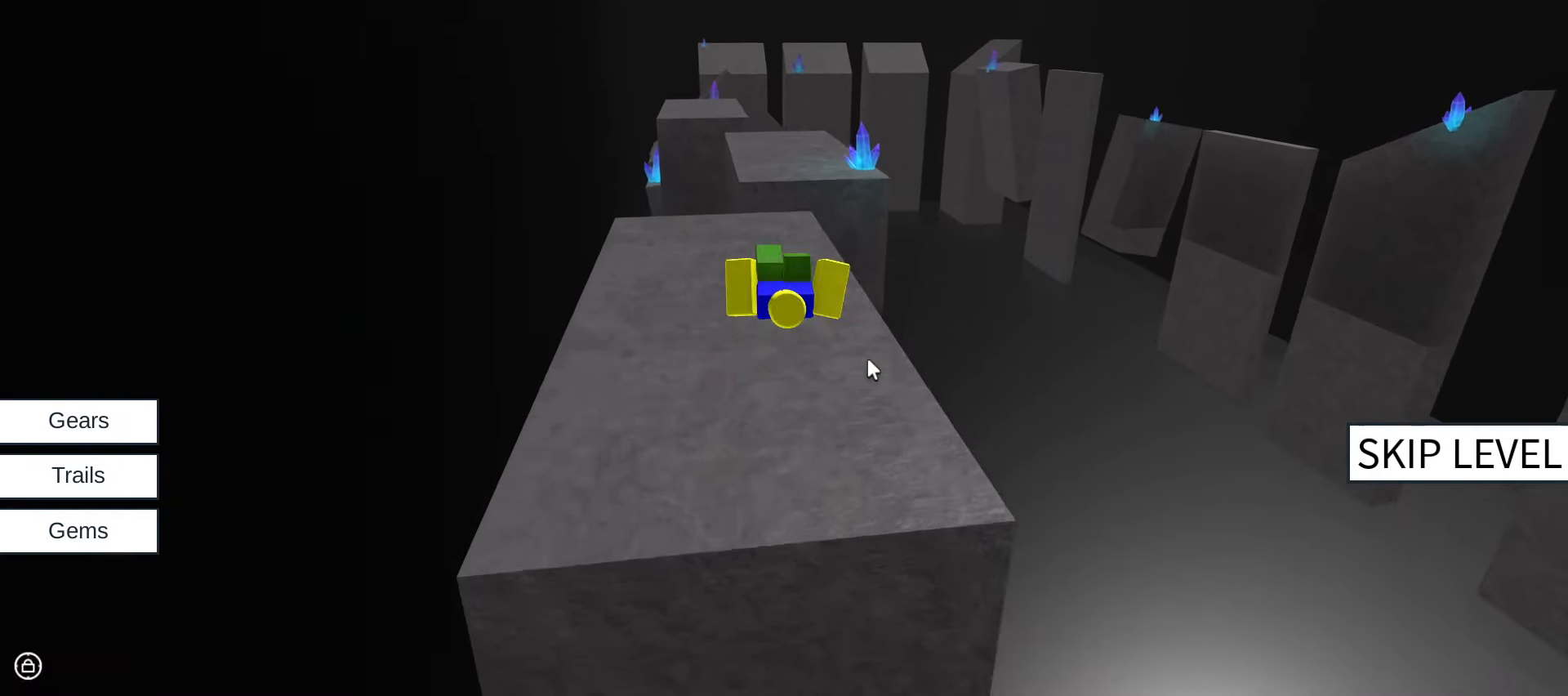
Gameplay with keyboard and mouse; each line is a JSON object with the keys and mouse buttons held at the frame after it. "events" lists presses ("down") and releases ("up") of ".", "/", "0", "1", "2", "3", "4", "5", "6", "7", "8", "9", "a", "alt_l", "alt_r", "b", "backslash", "backspace", "c", "caps_lock", "comma", "ctrl_l", "ctrl_r", "d", "e", "equals", "escape", "f", "f1", "f10", "f11", "f12", "f2", "f3", "f4", "f5", "f6", "f7", "f8", "f9", "g", "h", "i", "j", "k", "l", "lbracket", "m", "minus", "n", "o", "p", "q", "quote", "r", "rbracket", "return", "s", "semicolon", "shift_l", "shift_r", "space", "super", "t", "tab", "tilde", "u", "v", "w", "x", "y", "z", "mouse_left", "mouse_wheel" and "mouse_right" between this image and that frame as [ms after this image, input, new state], when the widget could be followed in between. "mouse_left", "mouse_wheel", "mouse_right" = the "left", "wheel", "right" buttons of the "mouse" list. No other keys are recorded. "wheel" means that the mouse wheel is clicked or scrolled. Not read: mouse_move.
{"keys": ["w"], "mouse": ["right"], "events": []}
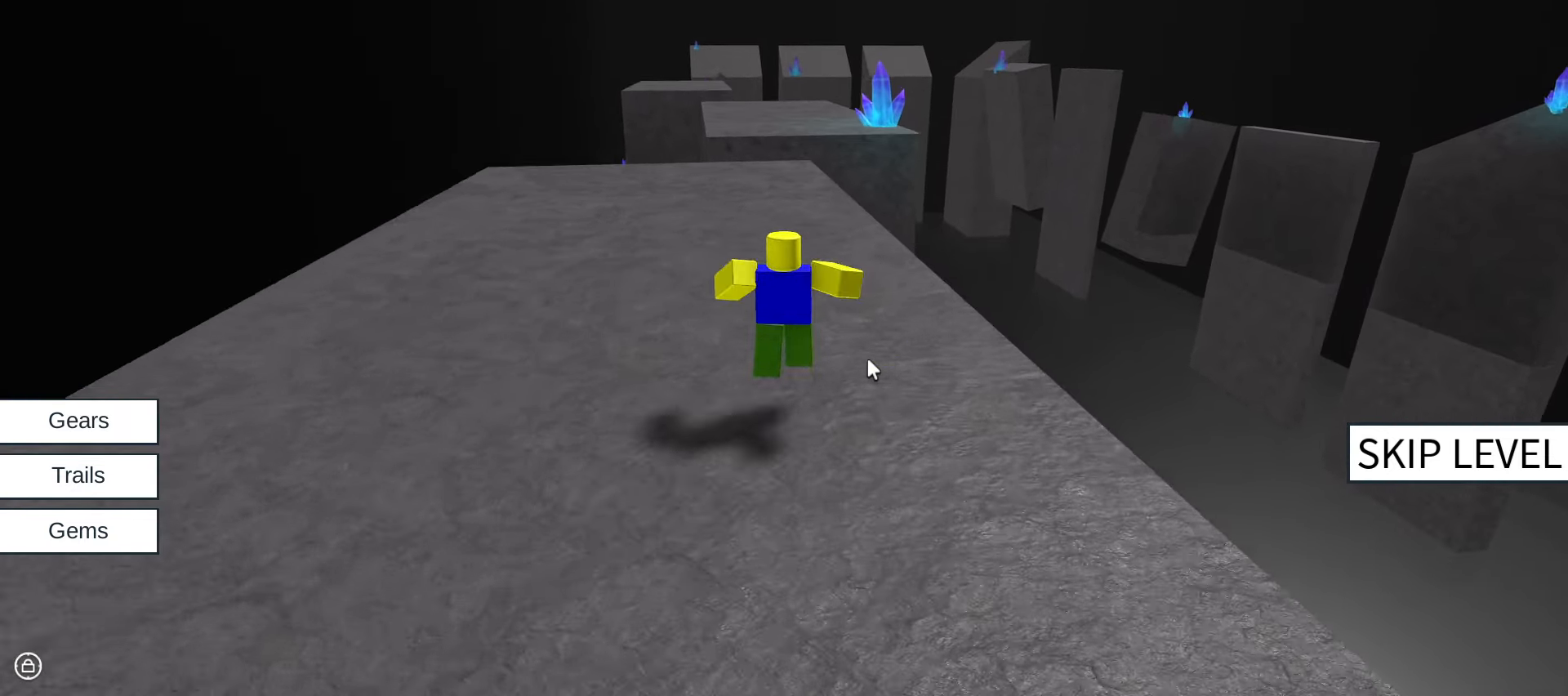
{"keys": ["w"], "mouse": ["right"], "events": []}
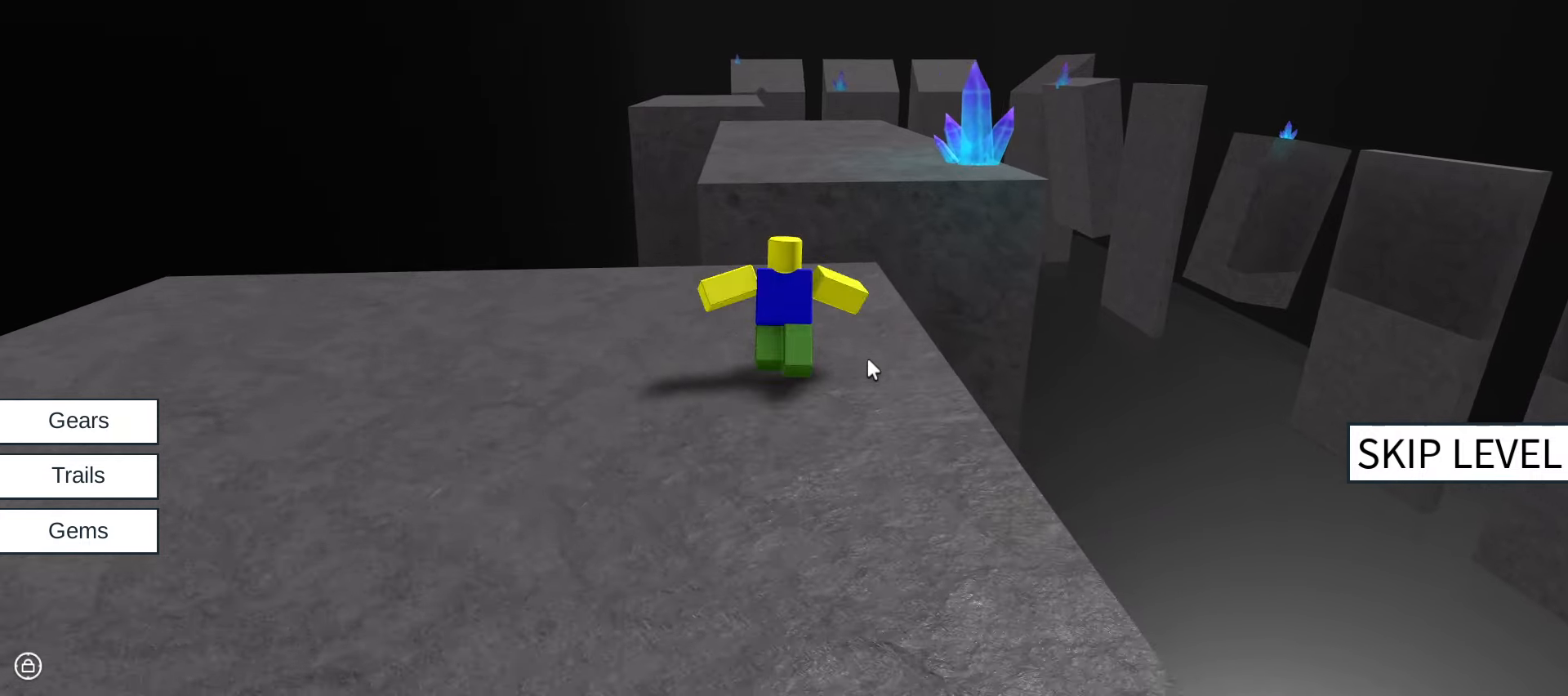
{"keys": ["w"], "mouse": ["right"], "events": [[67, "space", "down"], [250, "space", "up"]]}
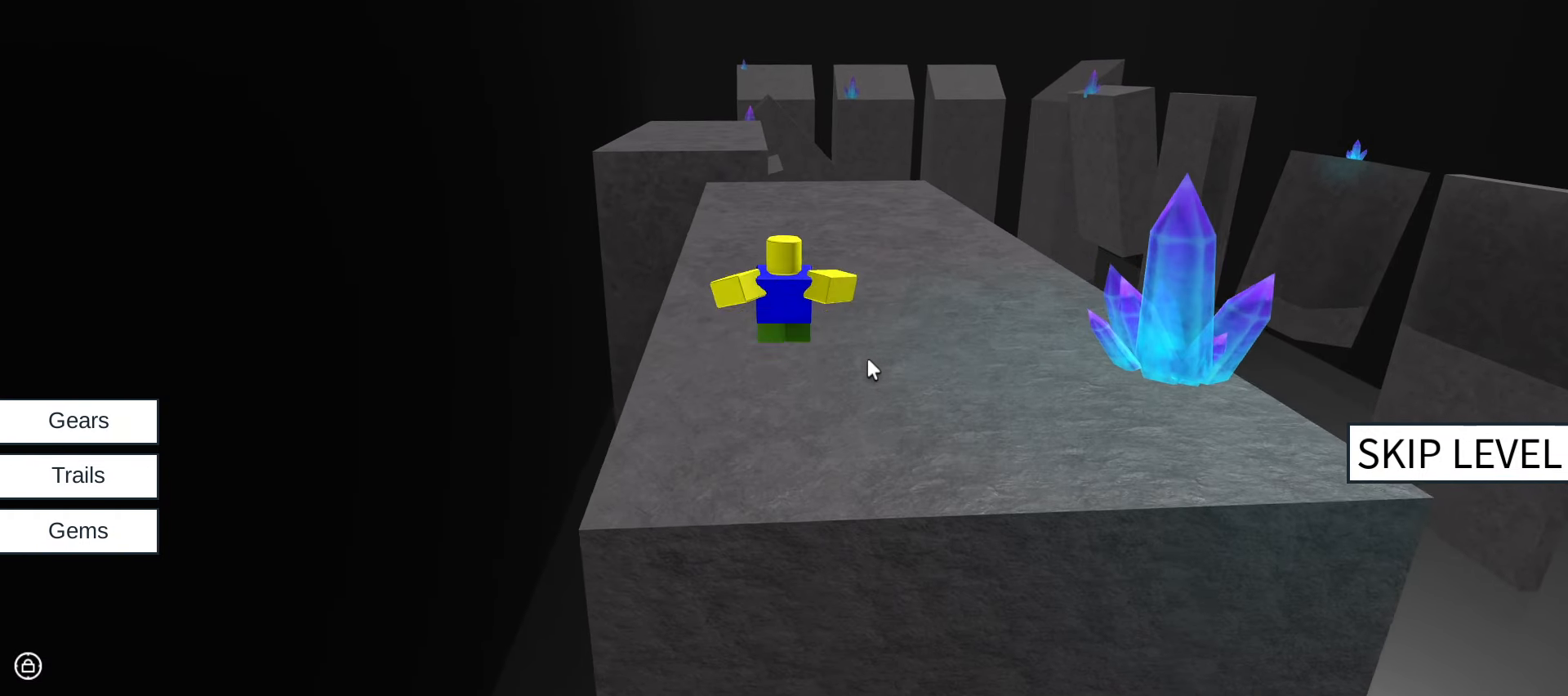
{"keys": ["tab"], "mouse": [], "events": [[183, "mouse_right", "up"], [183, "w", "up"], [233, "alt_l", "down"], [267, "tab", "down"], [350, "alt_l", "up"]]}
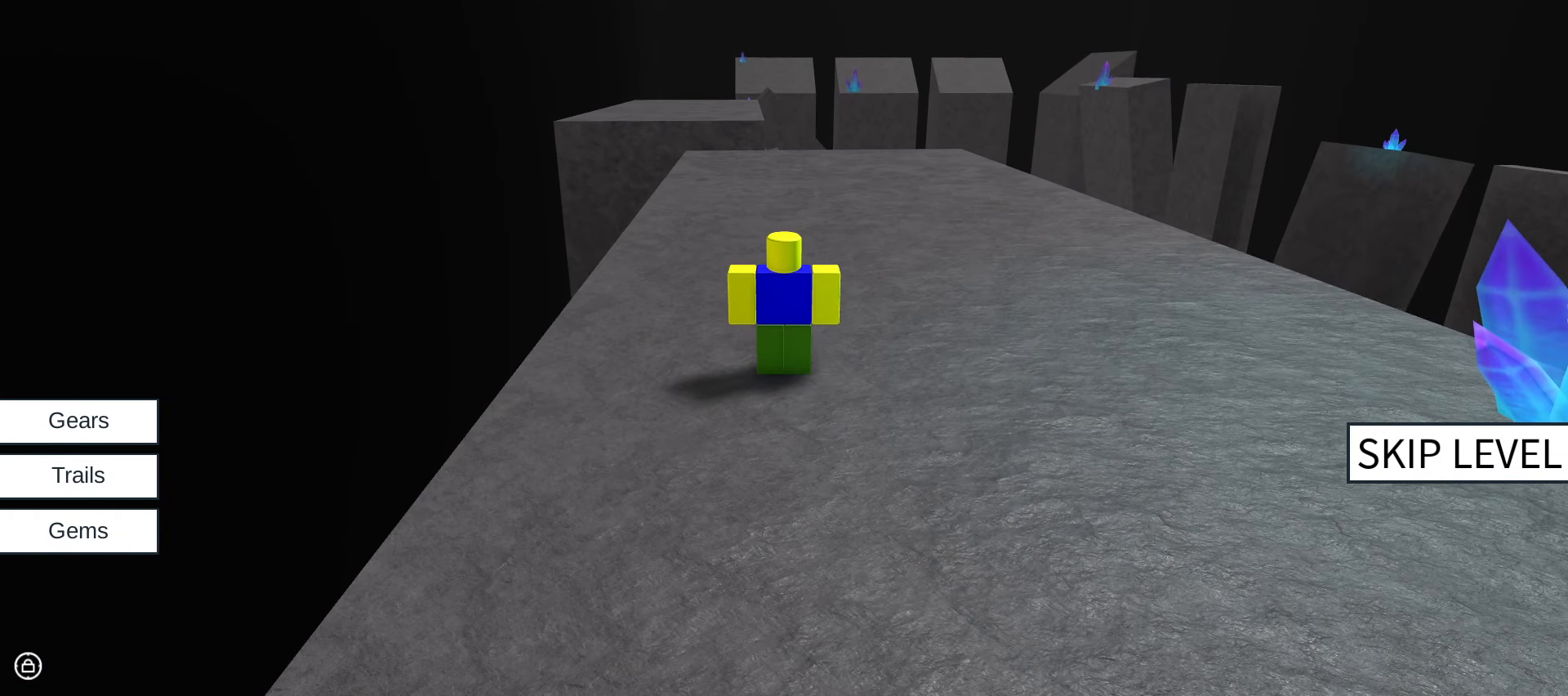
{"keys": [], "mouse": ["left"], "events": [[133, "tab", "up"], [483, "mouse_left", "down"]]}
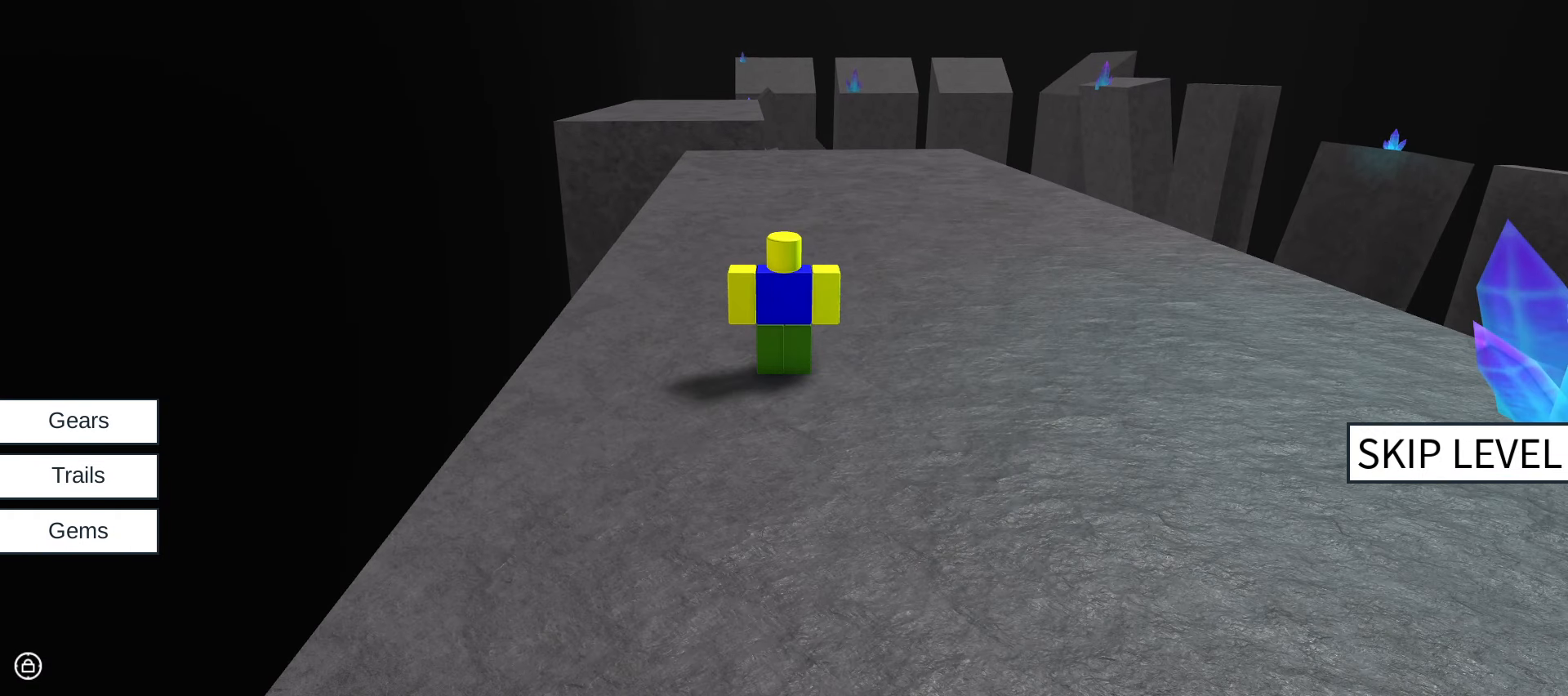
{"keys": [], "mouse": [], "events": [[67, "mouse_left", "up"]]}
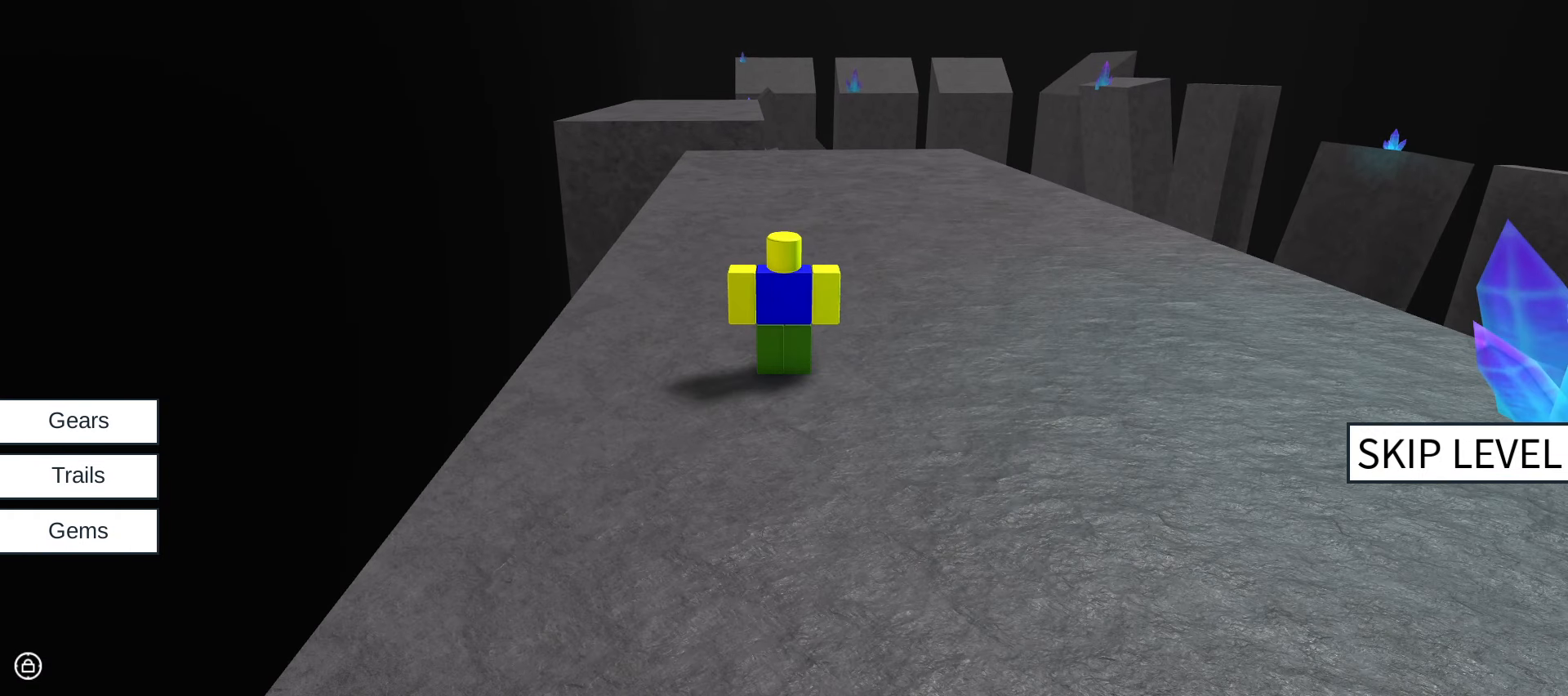
{"keys": [], "mouse": [], "events": []}
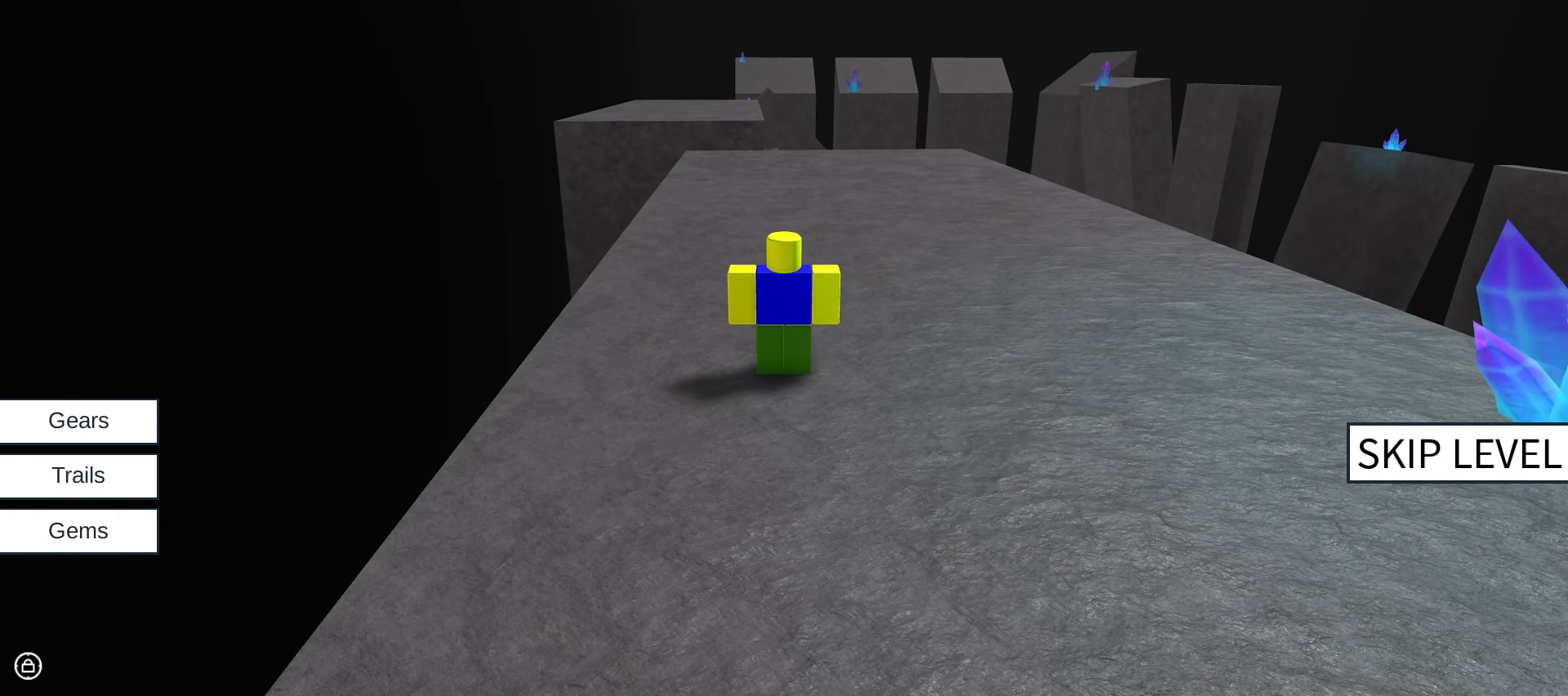
{"keys": [], "mouse": [], "events": []}
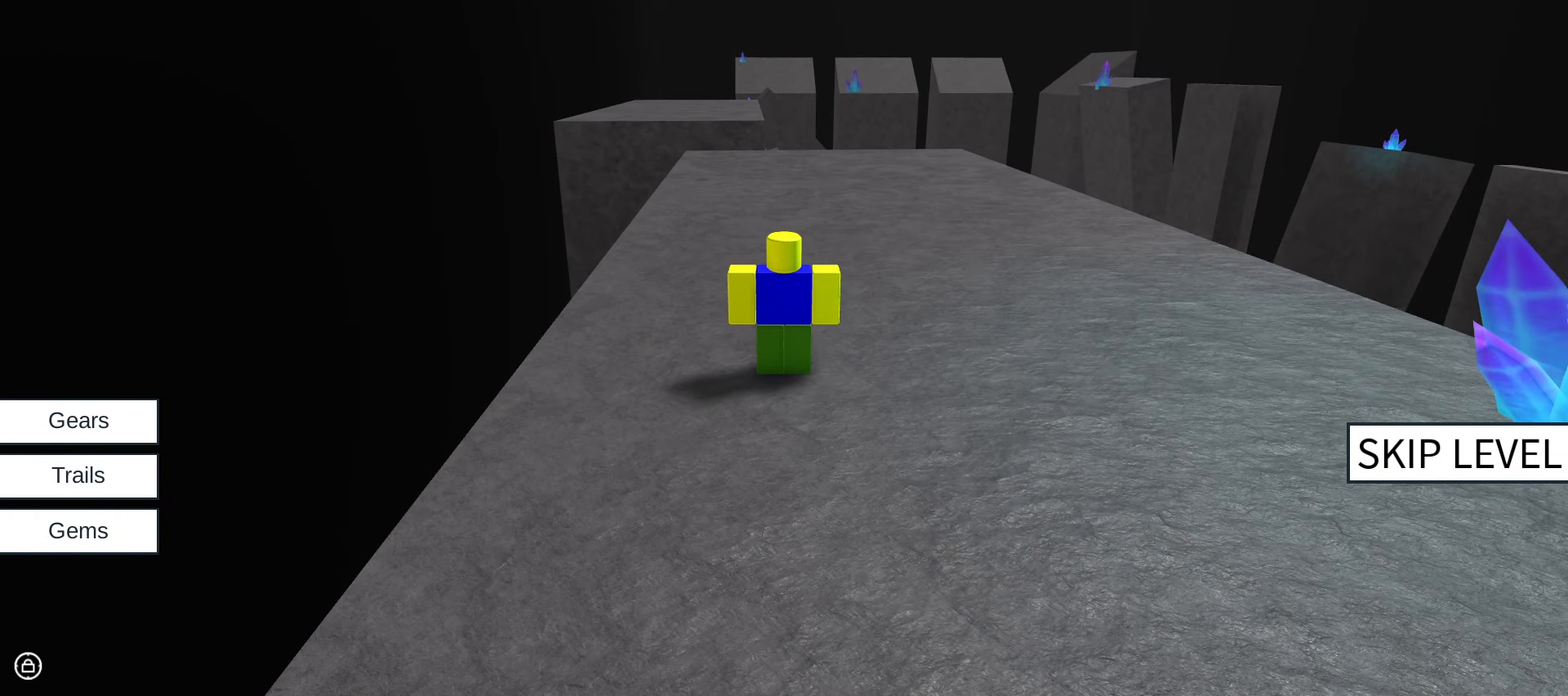
{"keys": [], "mouse": [], "events": []}
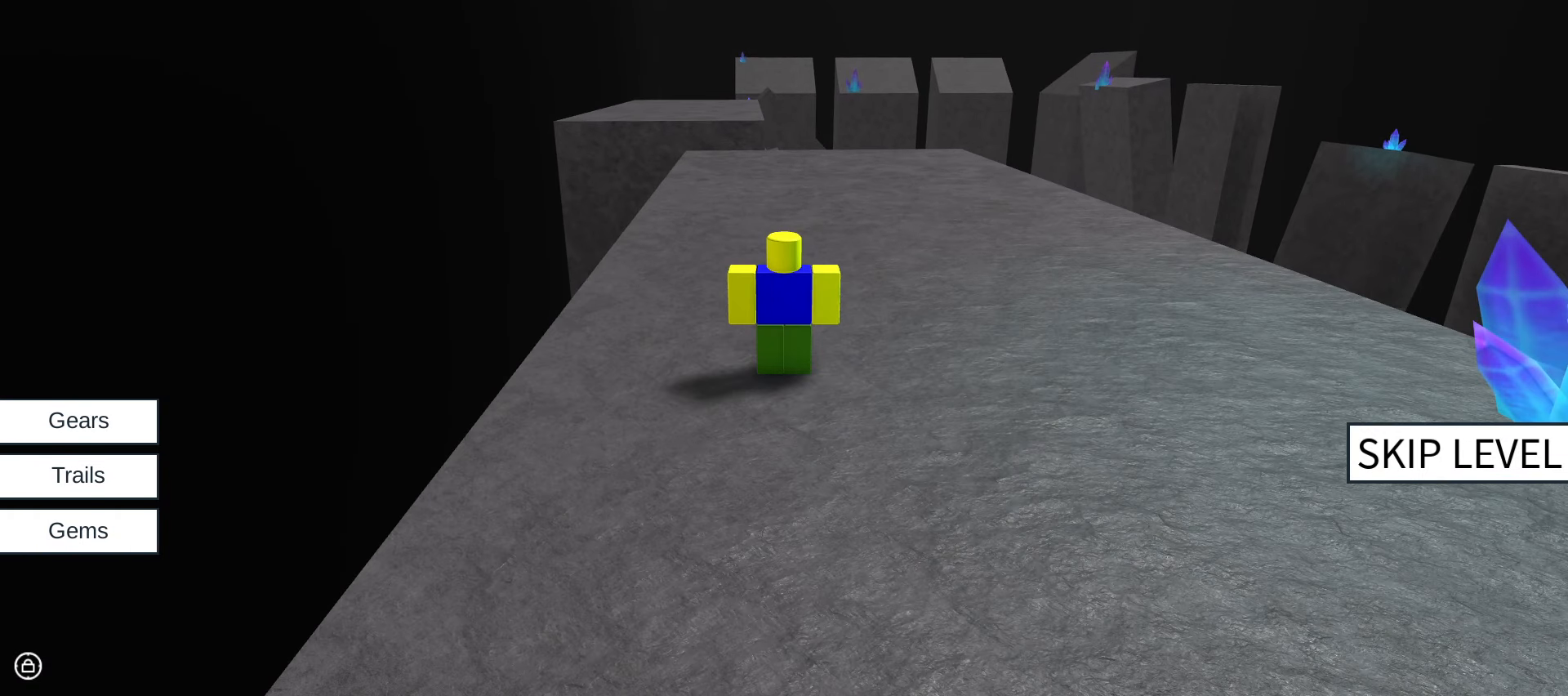
{"keys": [], "mouse": [], "events": [[183, "mouse_left", "down"], [283, "mouse_left", "up"]]}
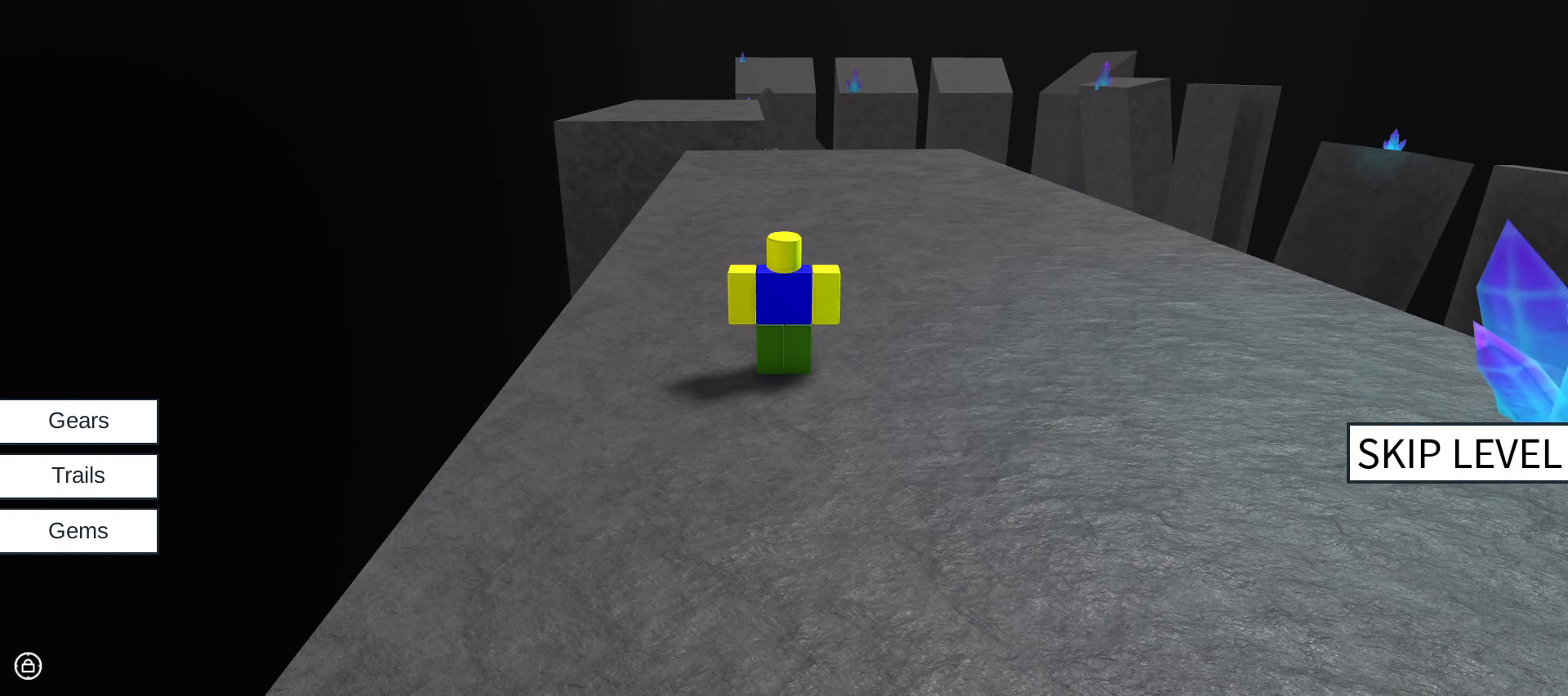
{"keys": [], "mouse": [], "events": []}
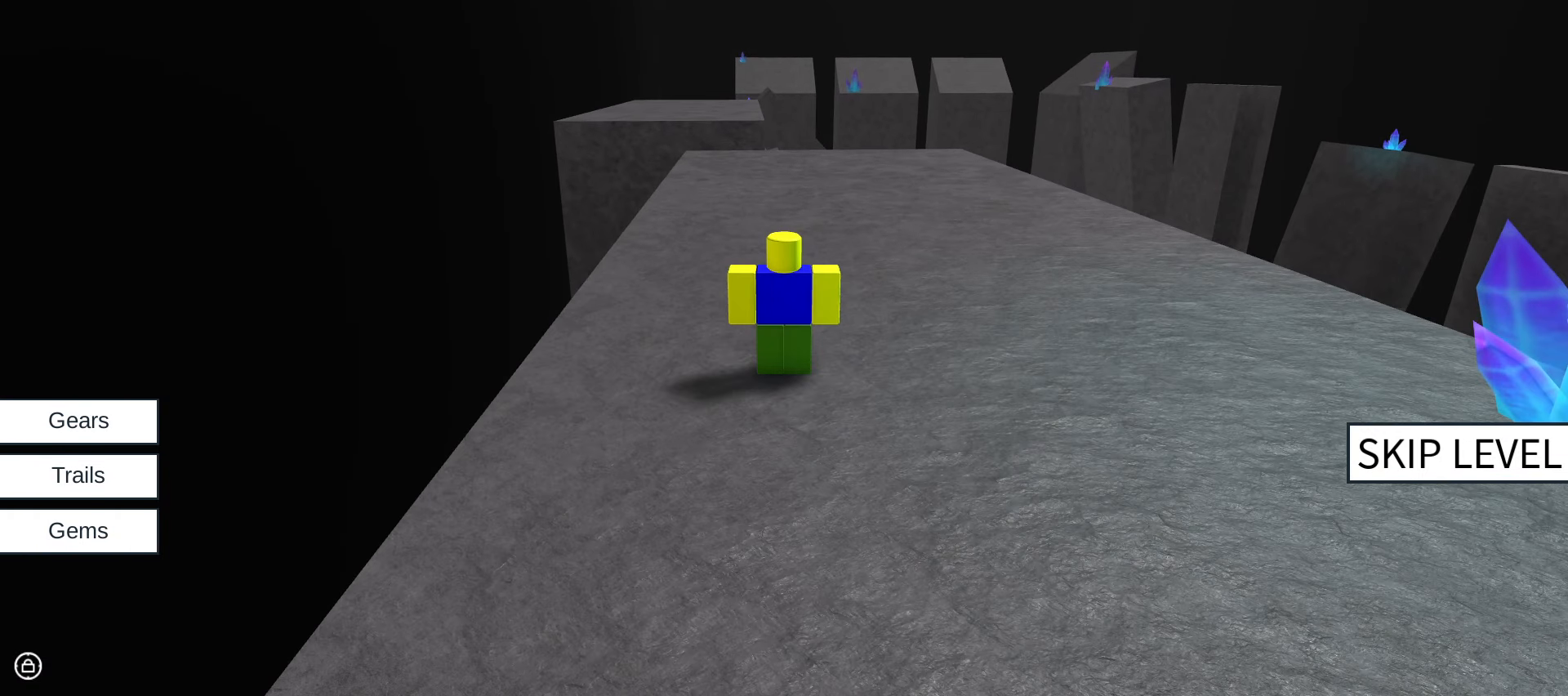
{"keys": [], "mouse": [], "events": [[300, "mouse_left", "down"], [384, "mouse_left", "up"]]}
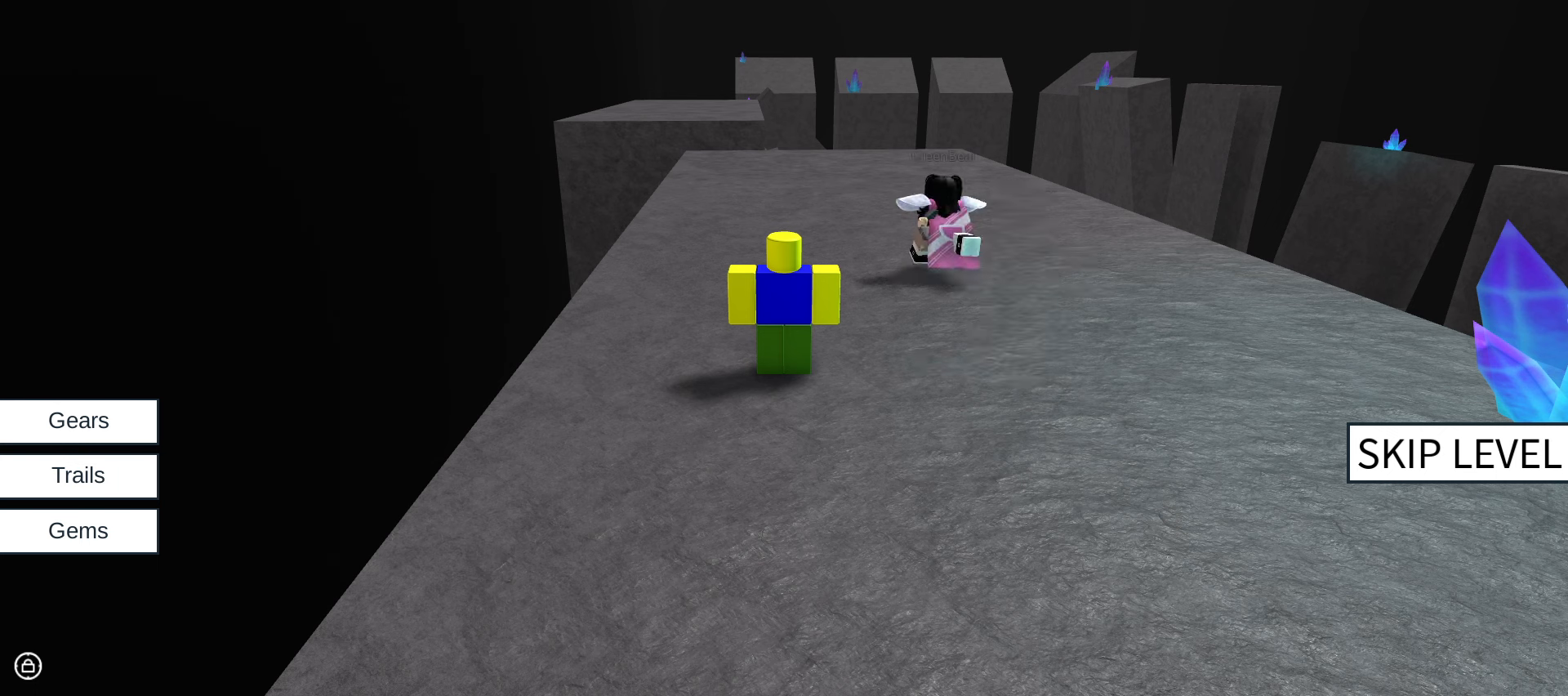
{"keys": [], "mouse": [], "events": []}
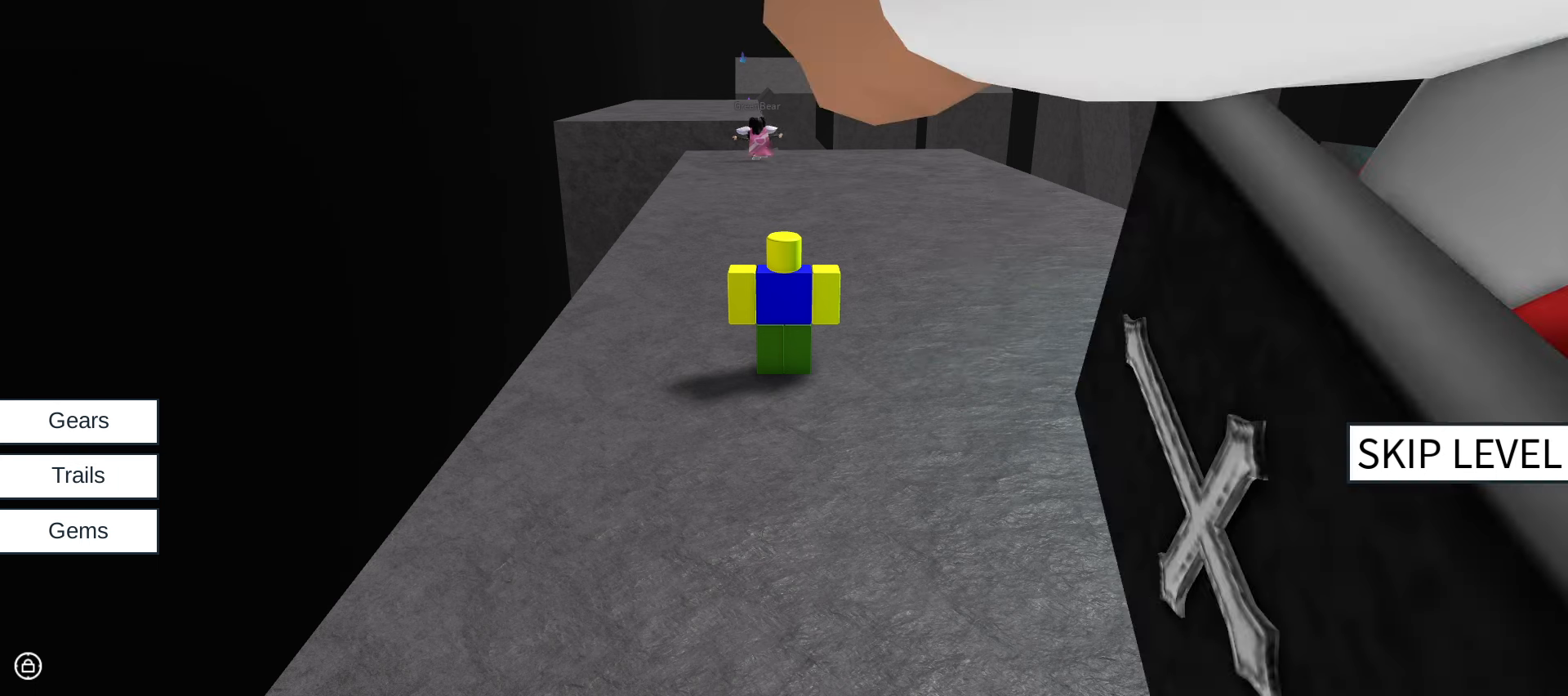
{"keys": [], "mouse": [], "events": []}
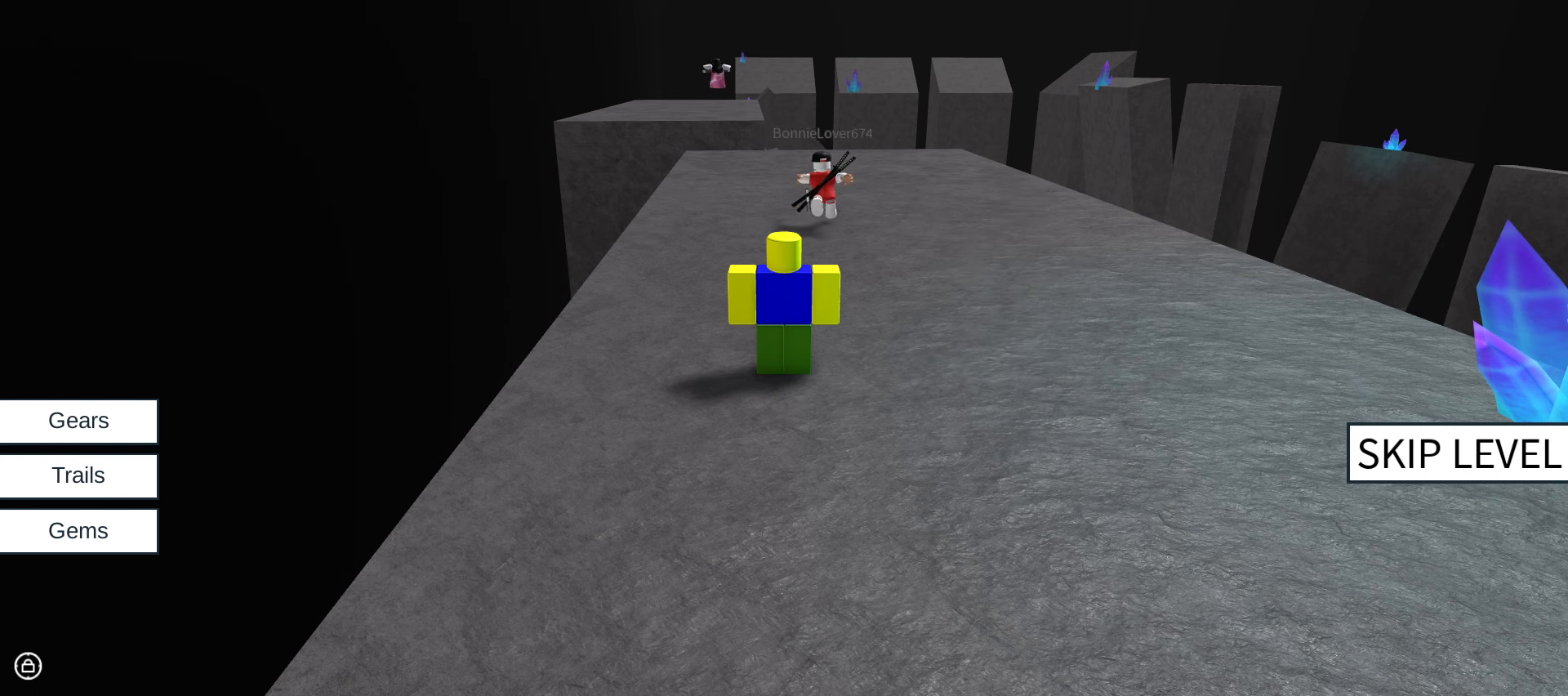
{"keys": [], "mouse": [], "events": []}
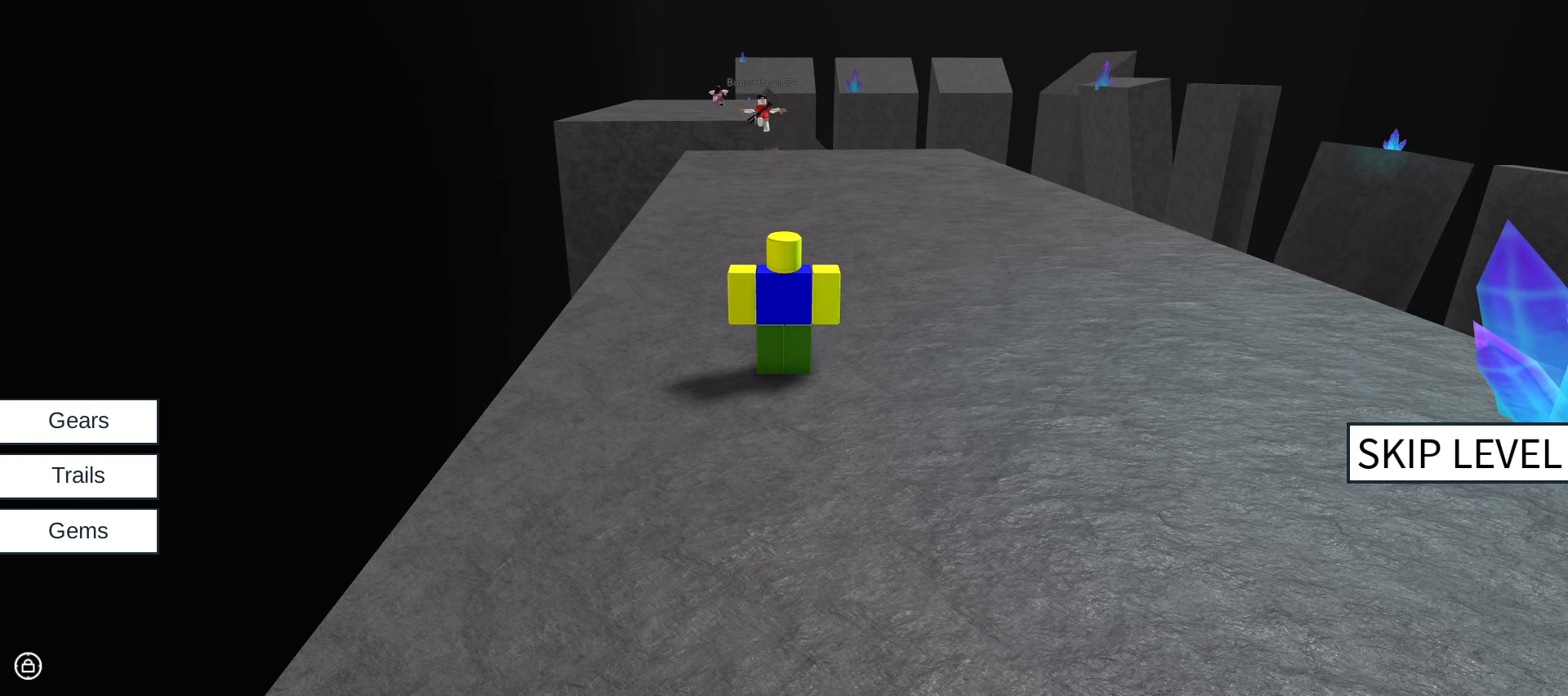
{"keys": [], "mouse": [], "events": []}